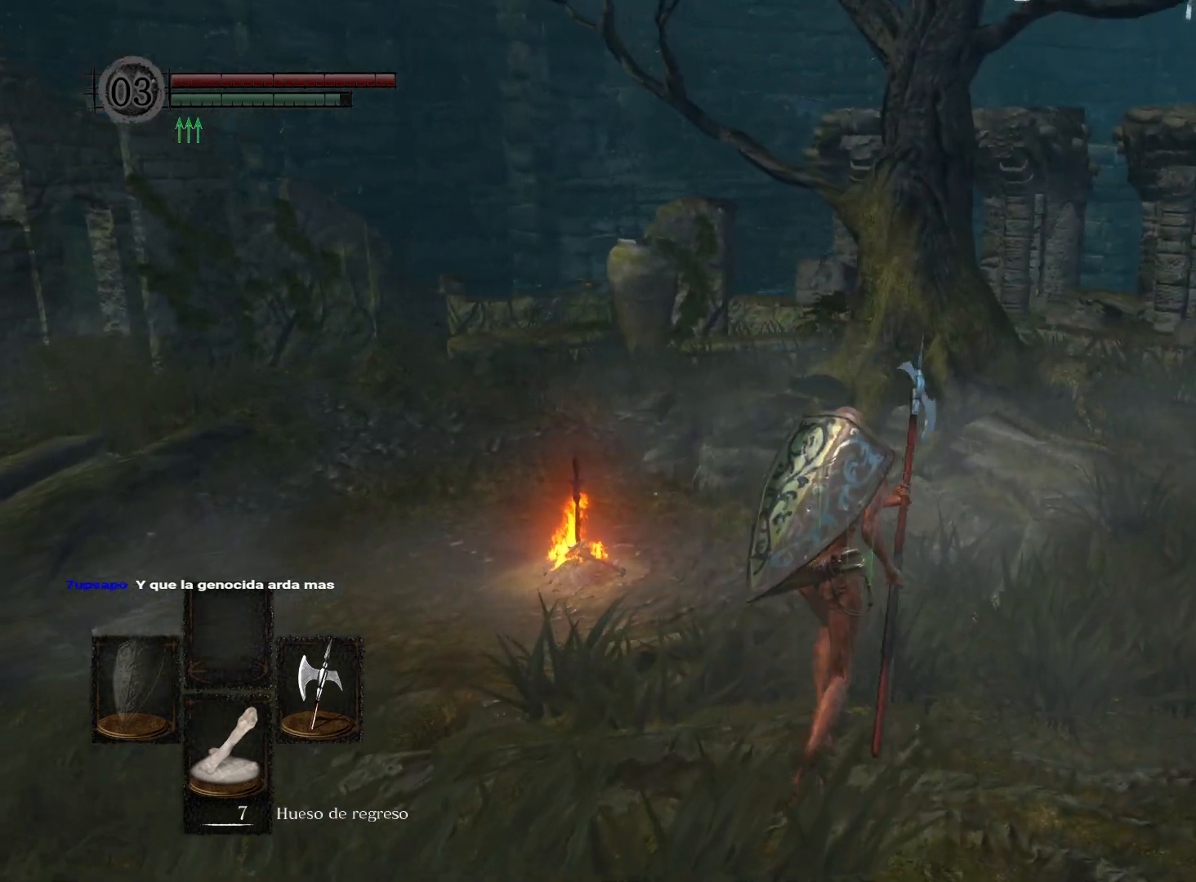
Gameplay with a controller (Xbox layout); each line is a JSON object with the inputs held at the frame after it. "events" lists button and stick changes between this image and that frame as [ms after this image, input, new state], when the widget could be followed in between.
{"buttons": [], "left_stick": "up-right", "right_stick": "center", "events": [[17, "right_stick", "left"], [300, "right_stick", "center"]]}
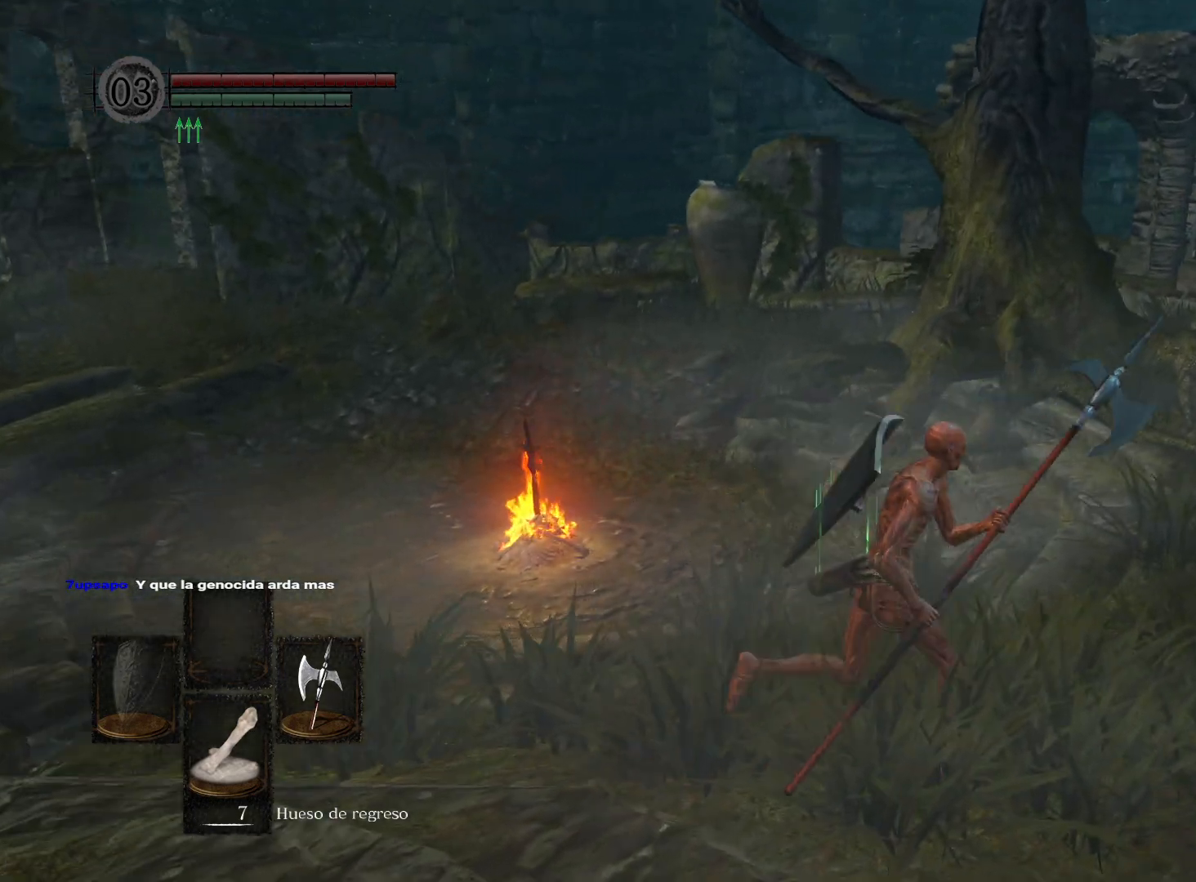
{"buttons": ["B"], "left_stick": "up-right", "right_stick": "center", "events": [[383, "B", "down"]]}
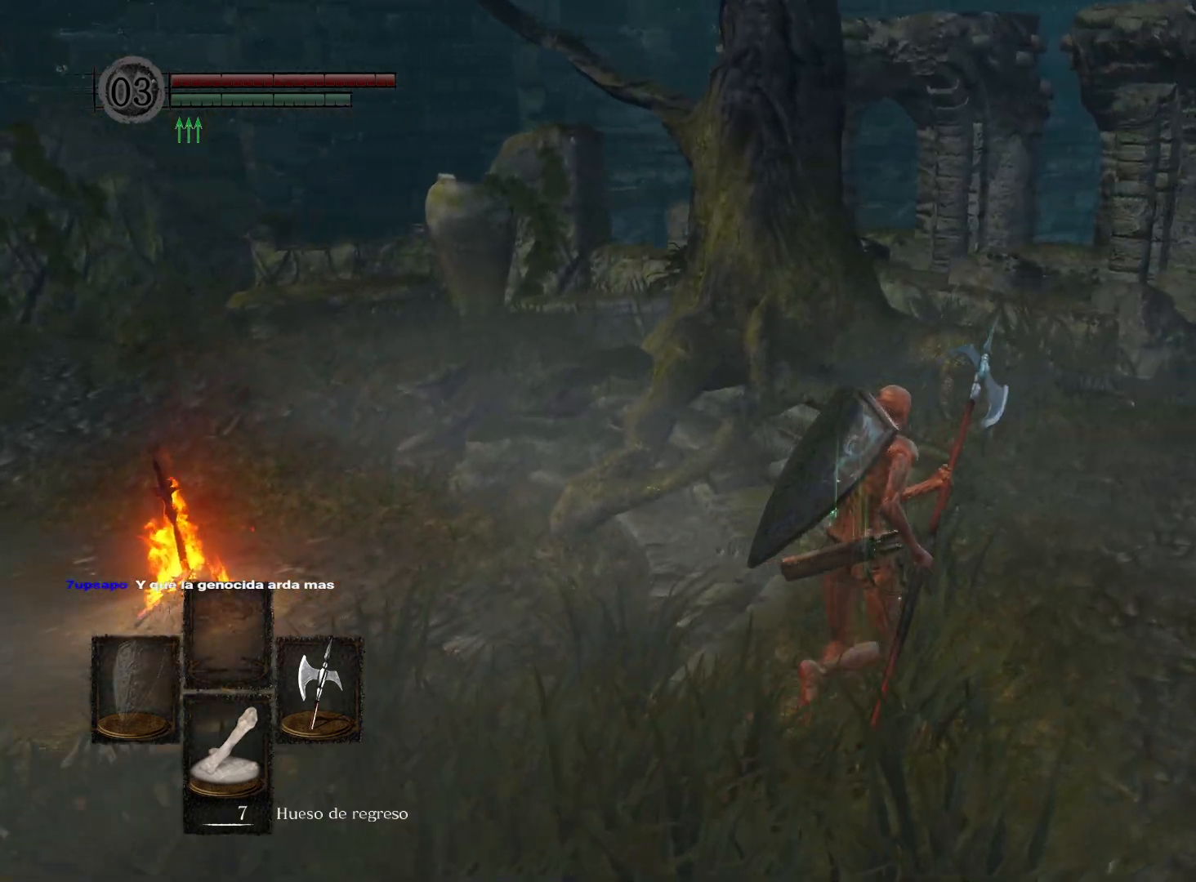
{"buttons": [], "left_stick": "center", "right_stick": "center", "events": [[33, "B", "up"], [400, "left_stick", "center"]]}
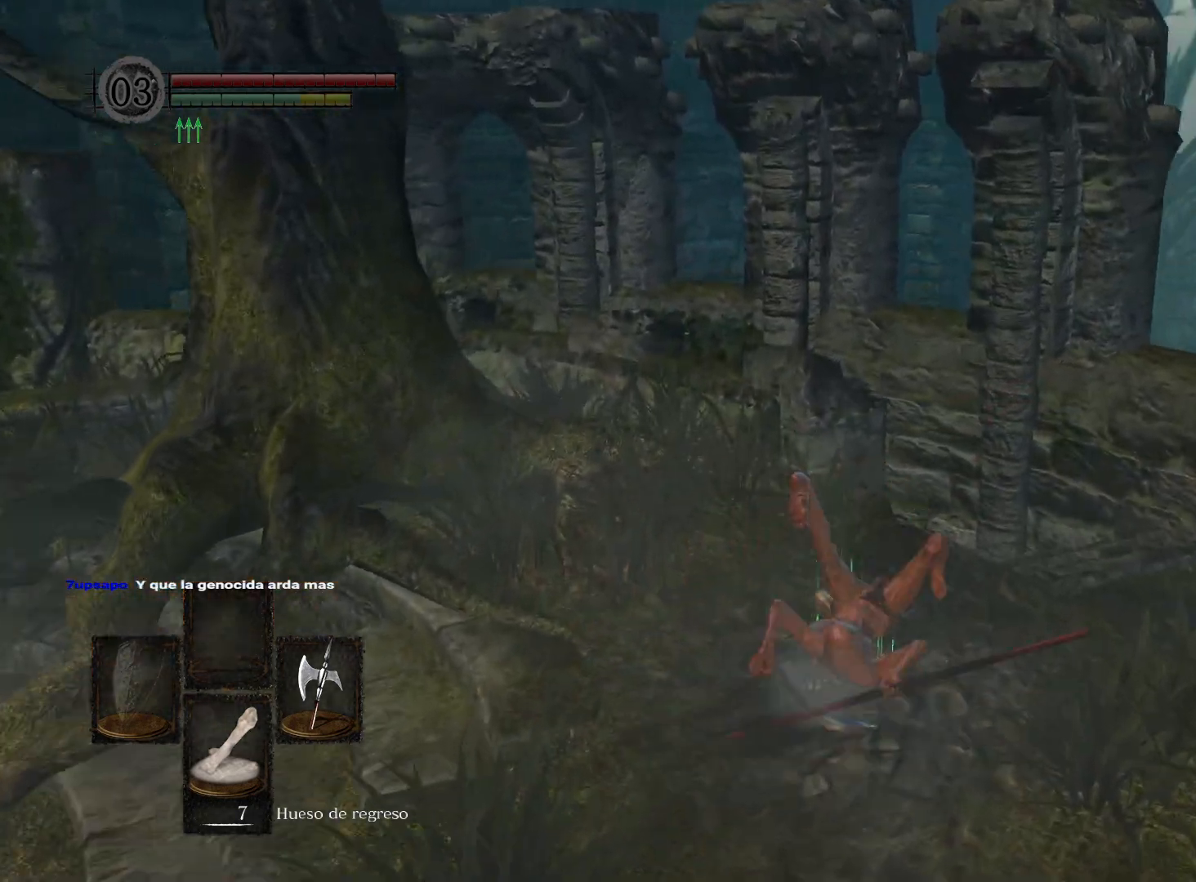
{"buttons": [], "left_stick": "right", "right_stick": "center", "events": [[33, "left_stick", "right"], [200, "right_stick", "down-left"], [450, "right_stick", "center"]]}
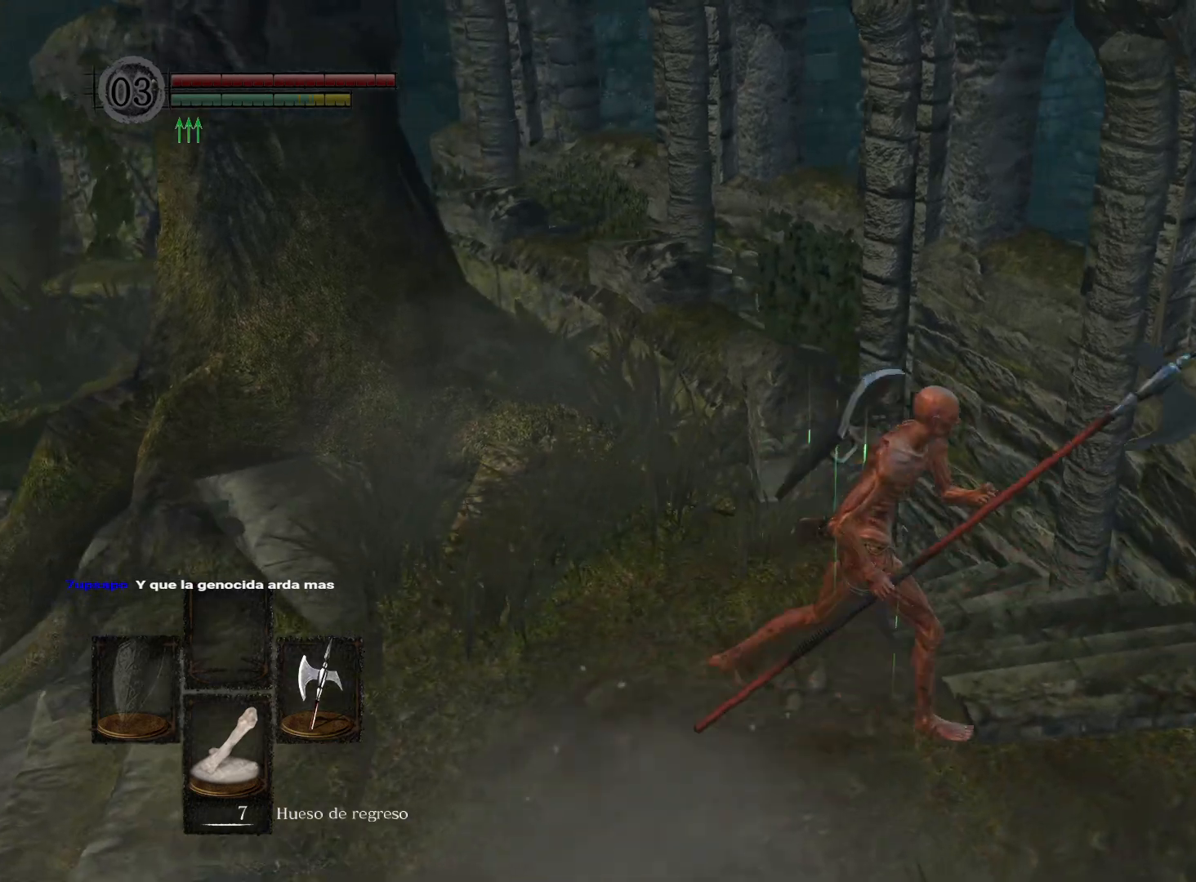
{"buttons": [], "left_stick": "up", "right_stick": "down-left", "events": [[133, "right_stick", "down-left"], [150, "left_stick", "up-right"], [250, "left_stick", "up"]]}
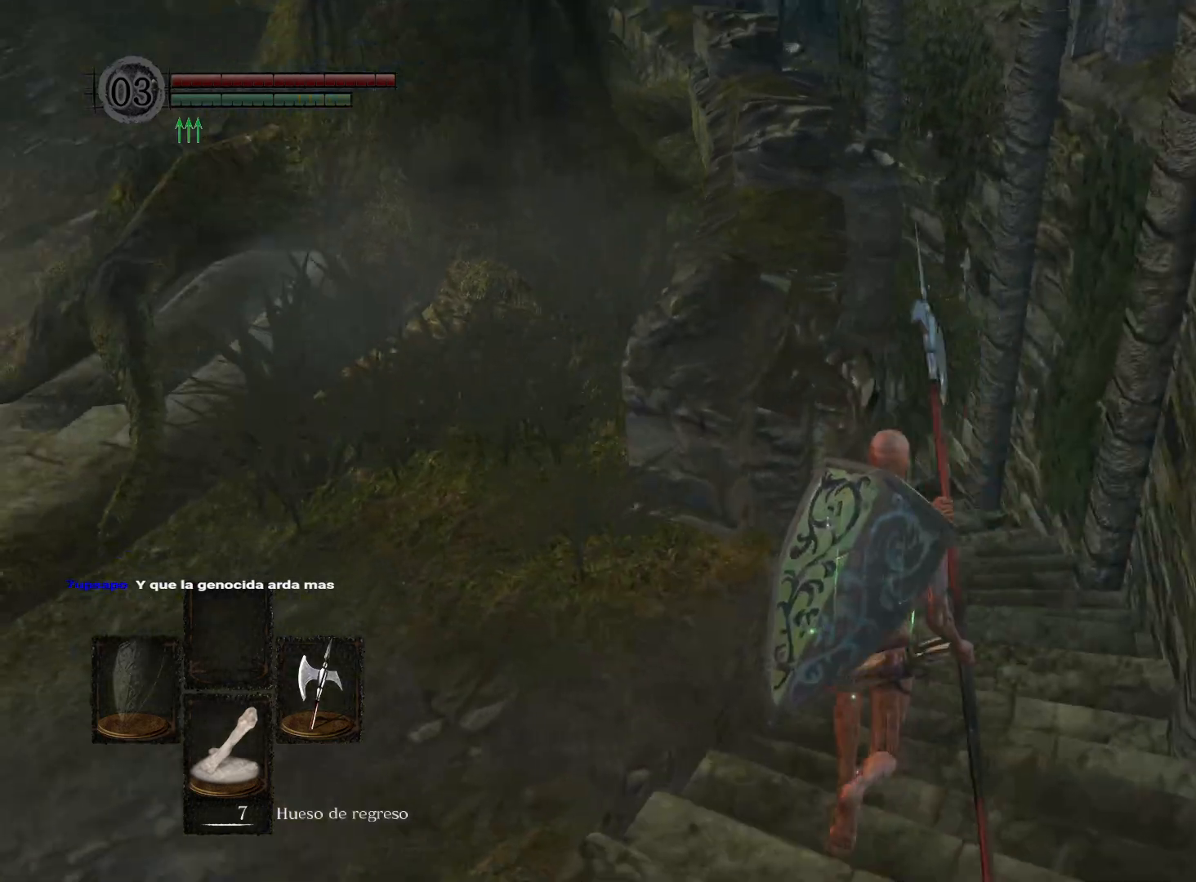
{"buttons": [], "left_stick": "up", "right_stick": "left", "events": [[33, "right_stick", "center"], [317, "right_stick", "left"]]}
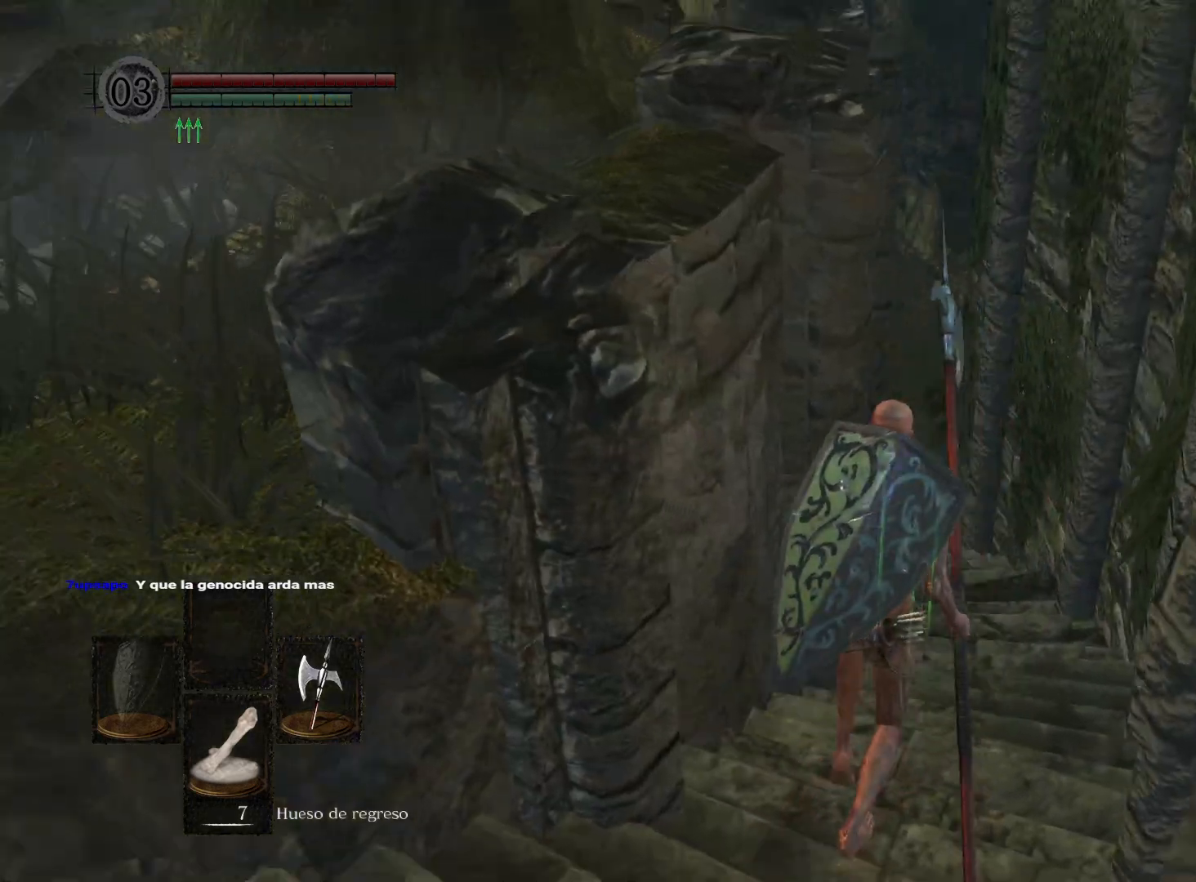
{"buttons": [], "left_stick": "up", "right_stick": "left", "events": [[150, "right_stick", "center"], [283, "right_stick", "left"]]}
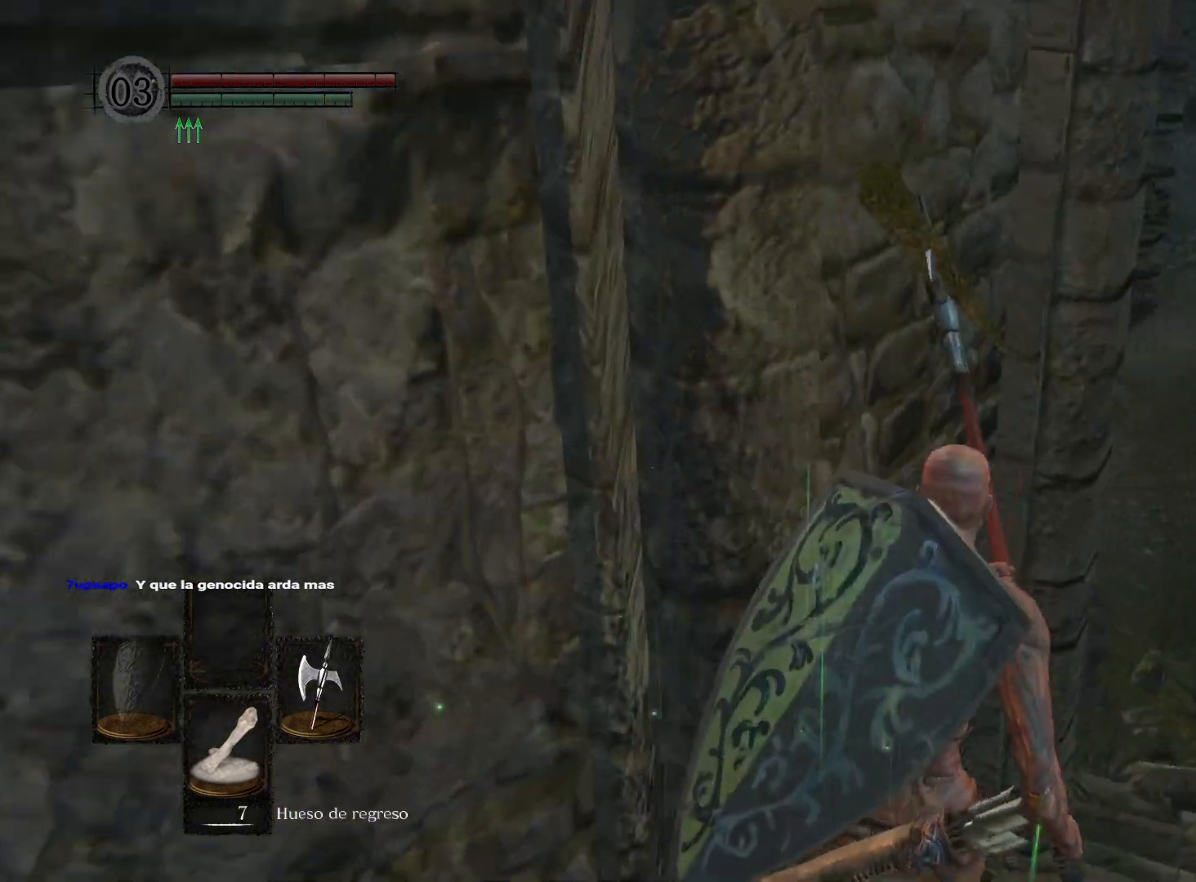
{"buttons": [], "left_stick": "up", "right_stick": "center", "events": [[50, "right_stick", "center"], [200, "right_stick", "left"], [483, "right_stick", "center"]]}
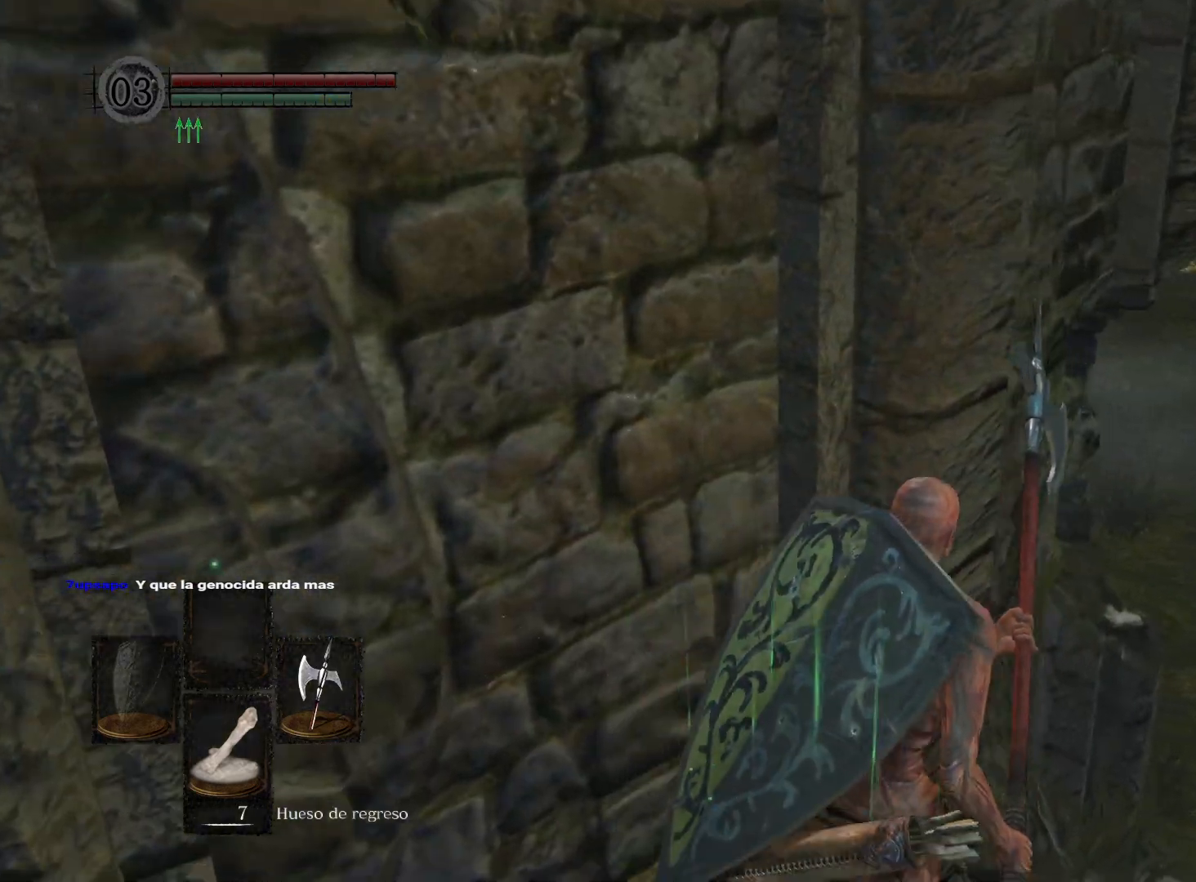
{"buttons": [], "left_stick": "up", "right_stick": "center", "events": []}
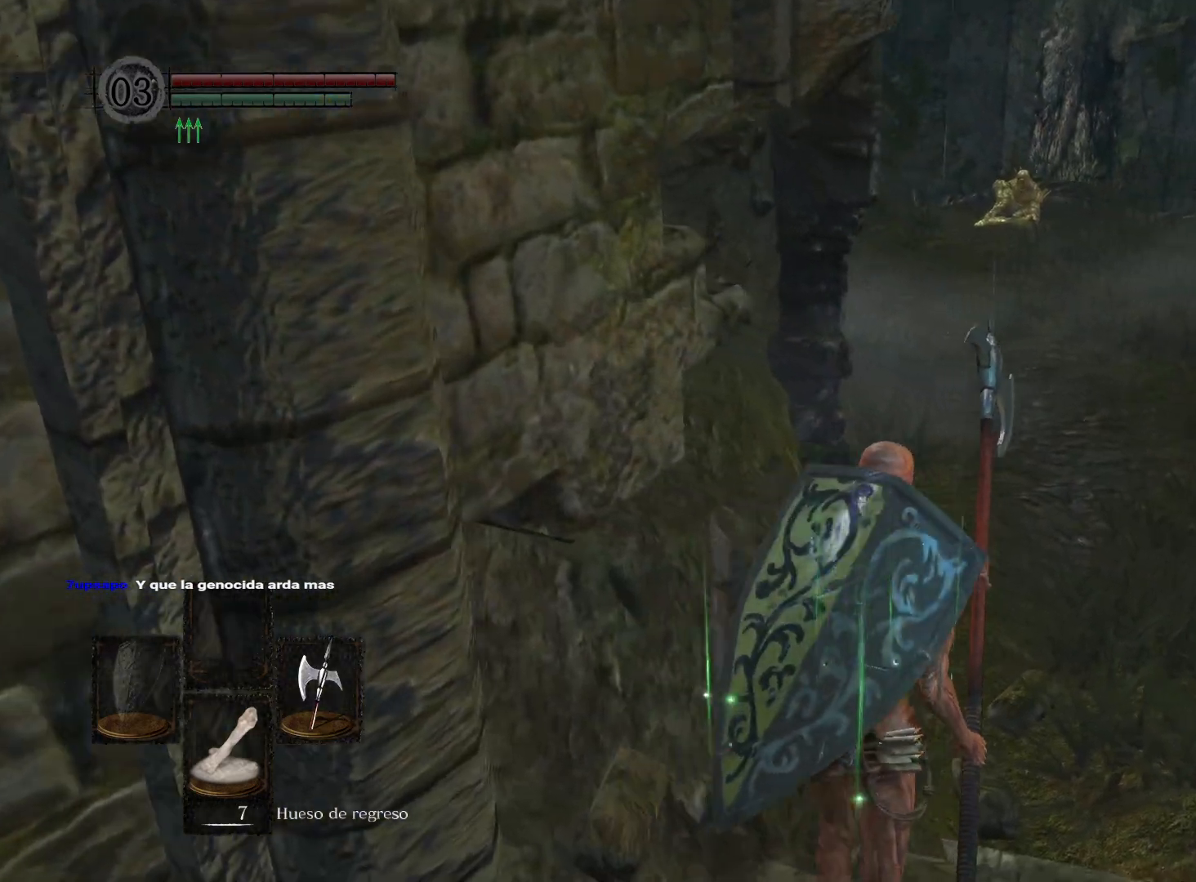
{"buttons": [], "left_stick": "center", "right_stick": "center", "events": [[50, "START", "down"], [117, "START", "up"], [167, "left_stick", "center"], [317, "DPAD_RIGHT", "down"], [417, "A", "down"], [417, "DPAD_RIGHT", "up"], [483, "A", "up"]]}
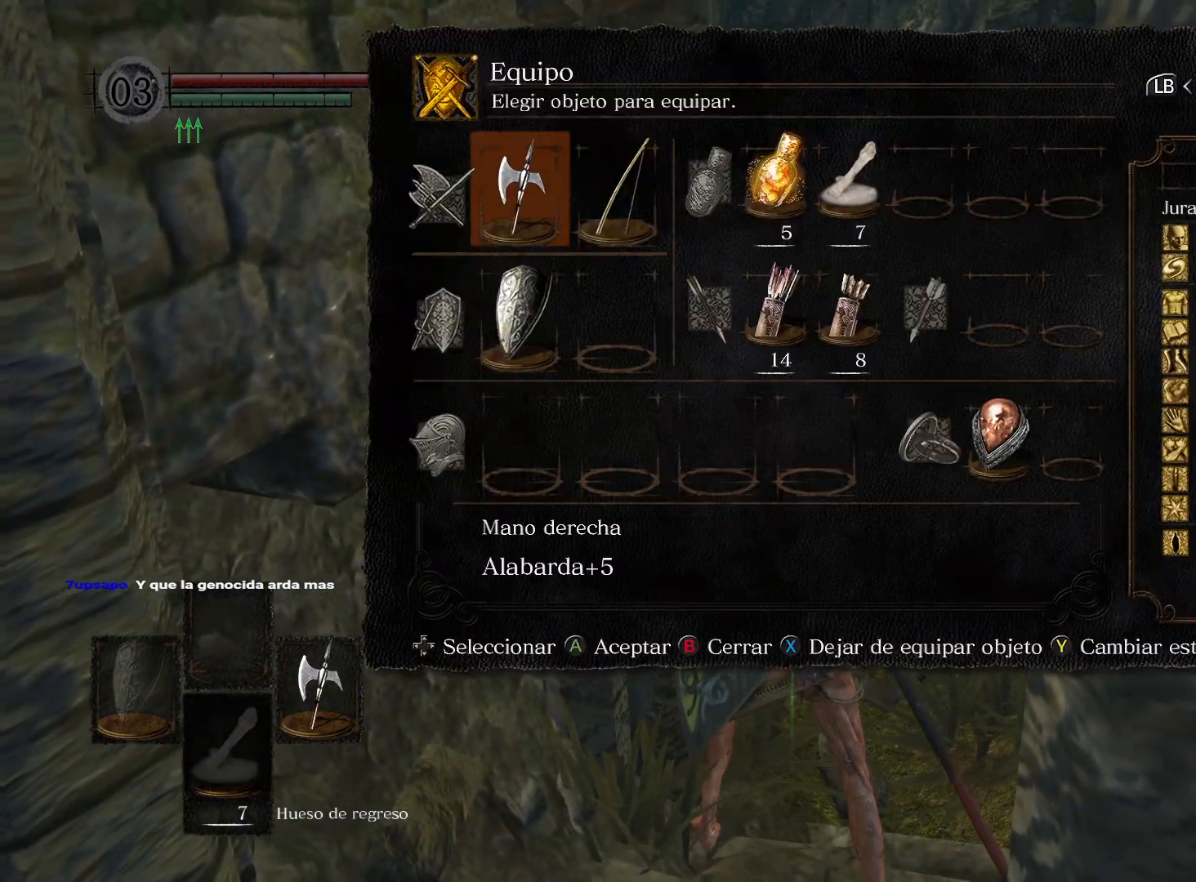
{"buttons": ["B"], "left_stick": "center", "right_stick": "center", "events": [[133, "X", "down"], [200, "X", "up"], [483, "B", "down"]]}
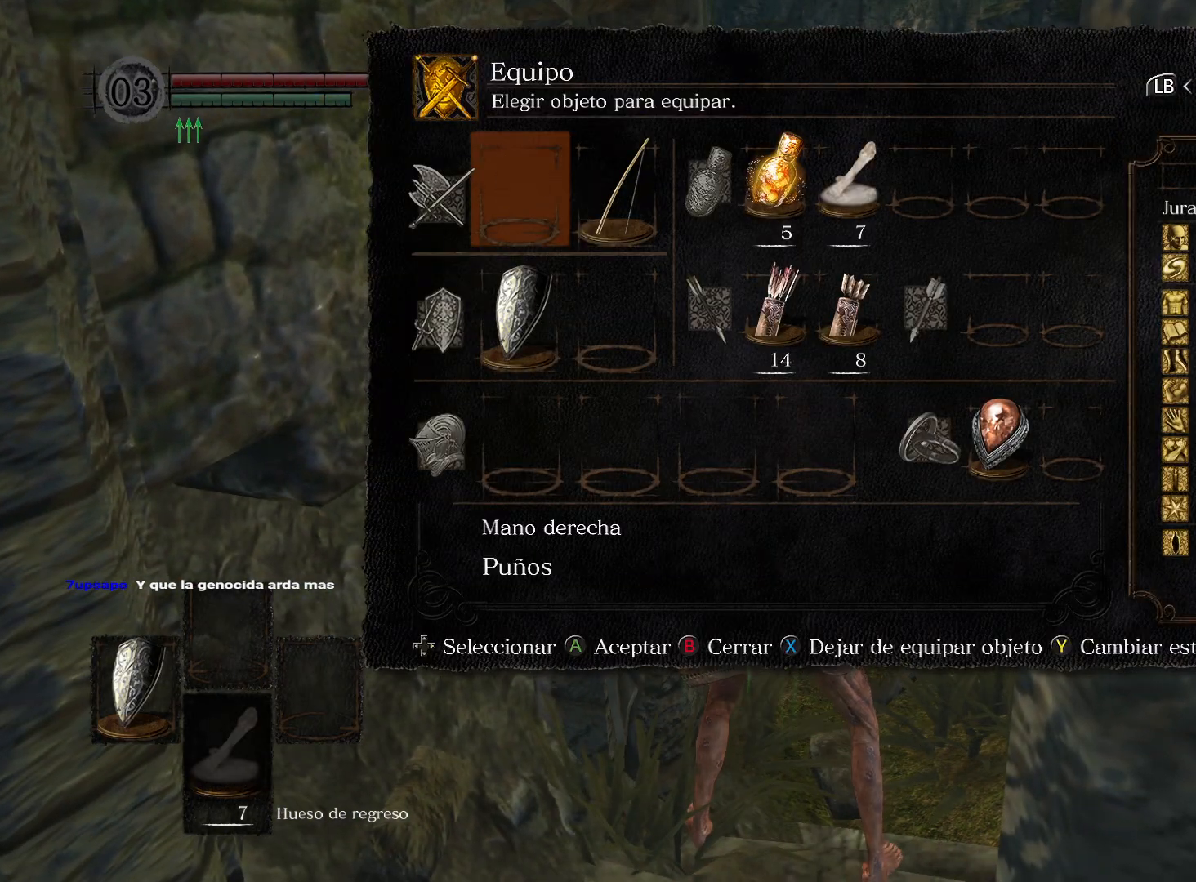
{"buttons": [], "left_stick": "up", "right_stick": "center", "events": [[17, "B", "up"], [133, "B", "down"], [200, "B", "up"], [300, "B", "down"], [383, "B", "up"], [383, "left_stick", "up"]]}
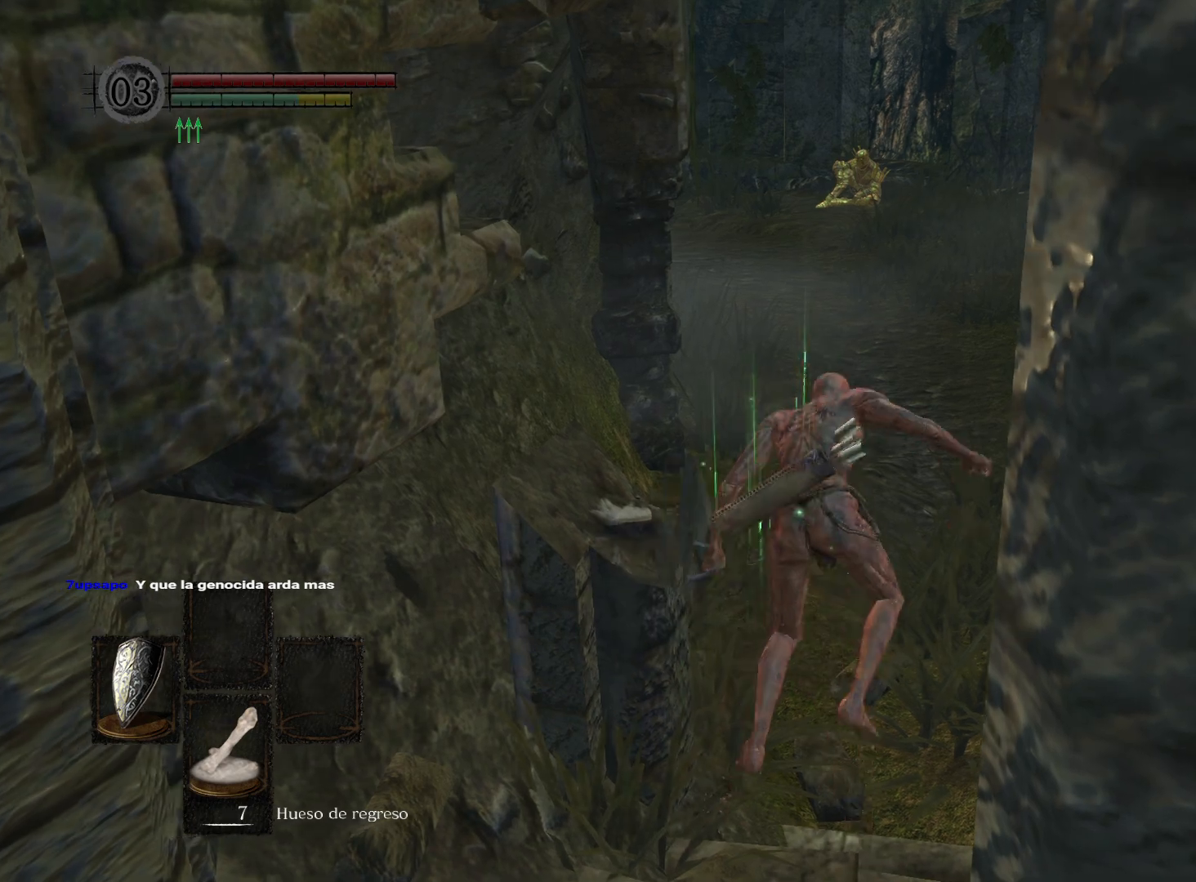
{"buttons": [], "left_stick": "up", "right_stick": "center", "events": []}
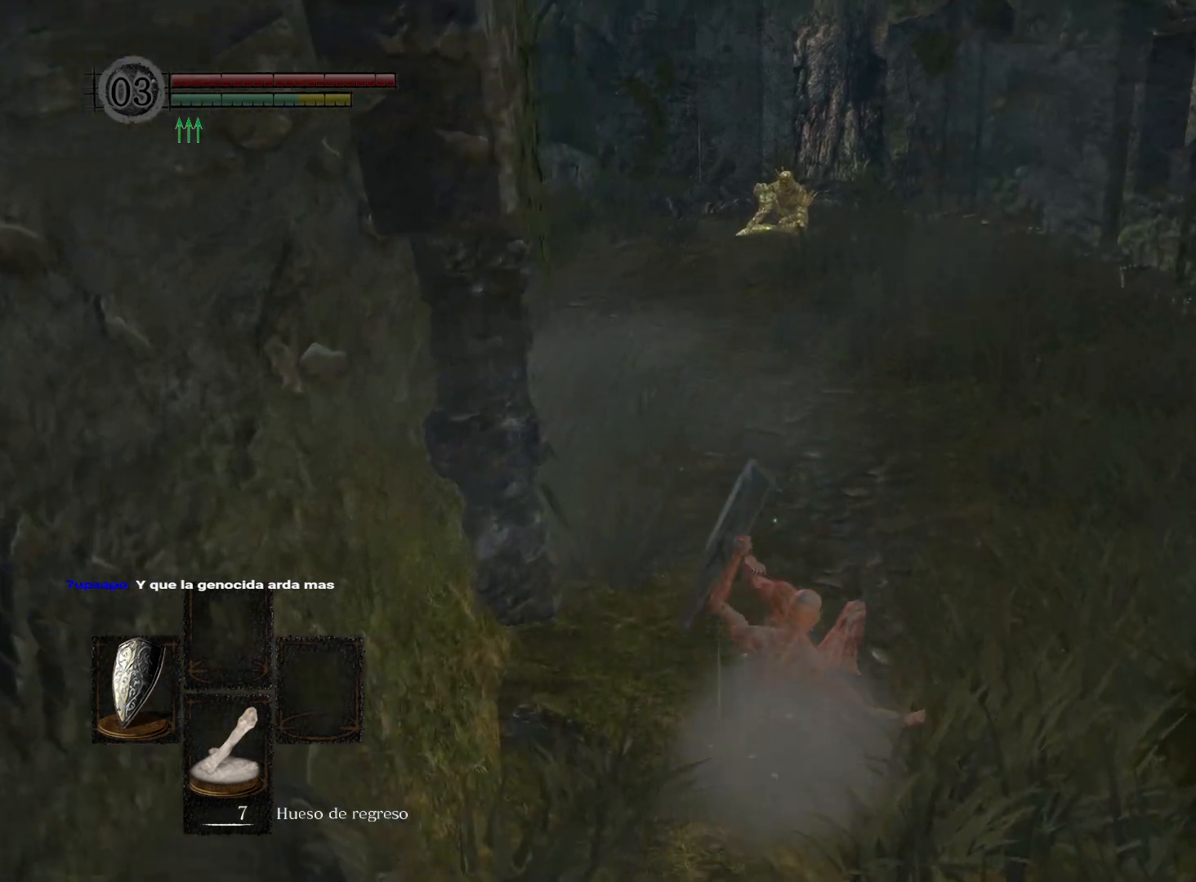
{"buttons": [], "left_stick": "up", "right_stick": "up", "events": [[483, "right_stick", "up"]]}
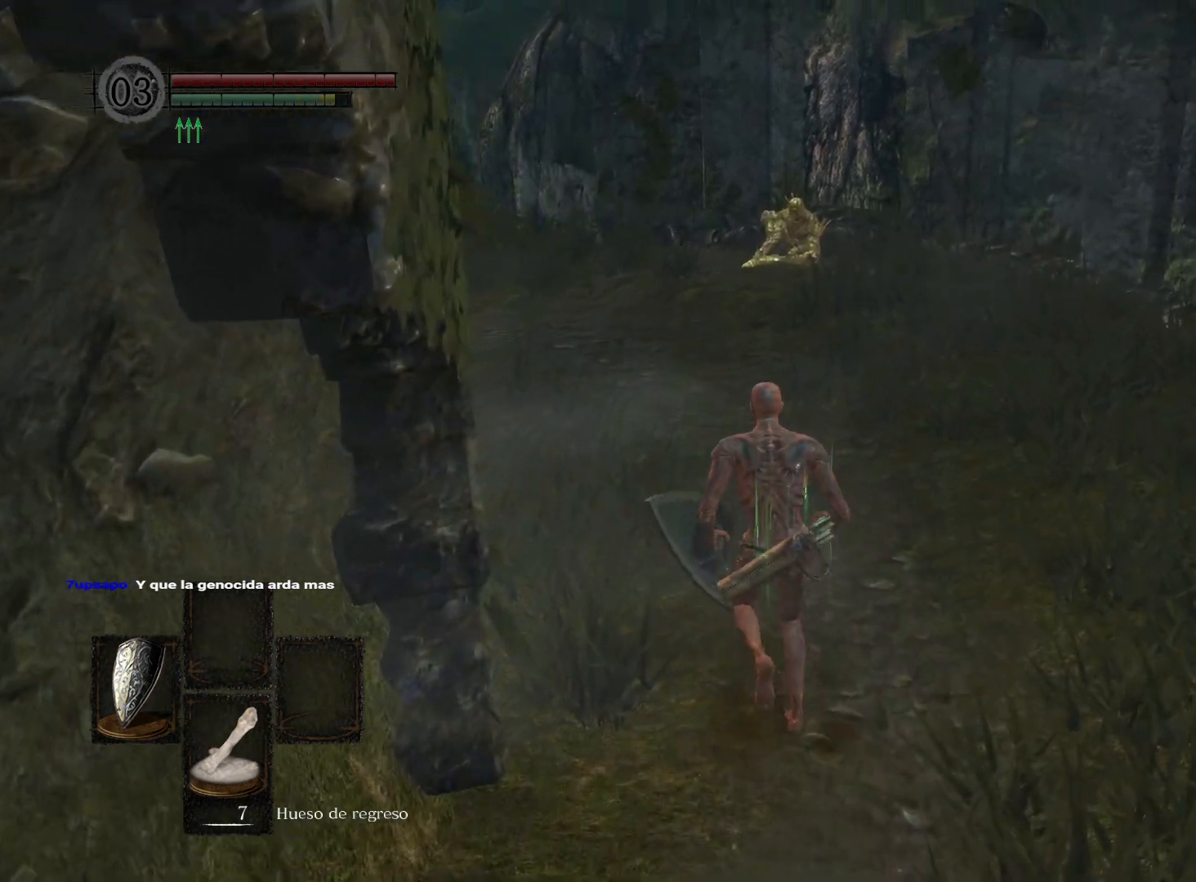
{"buttons": [], "left_stick": "up", "right_stick": "center", "events": [[133, "right_stick", "center"]]}
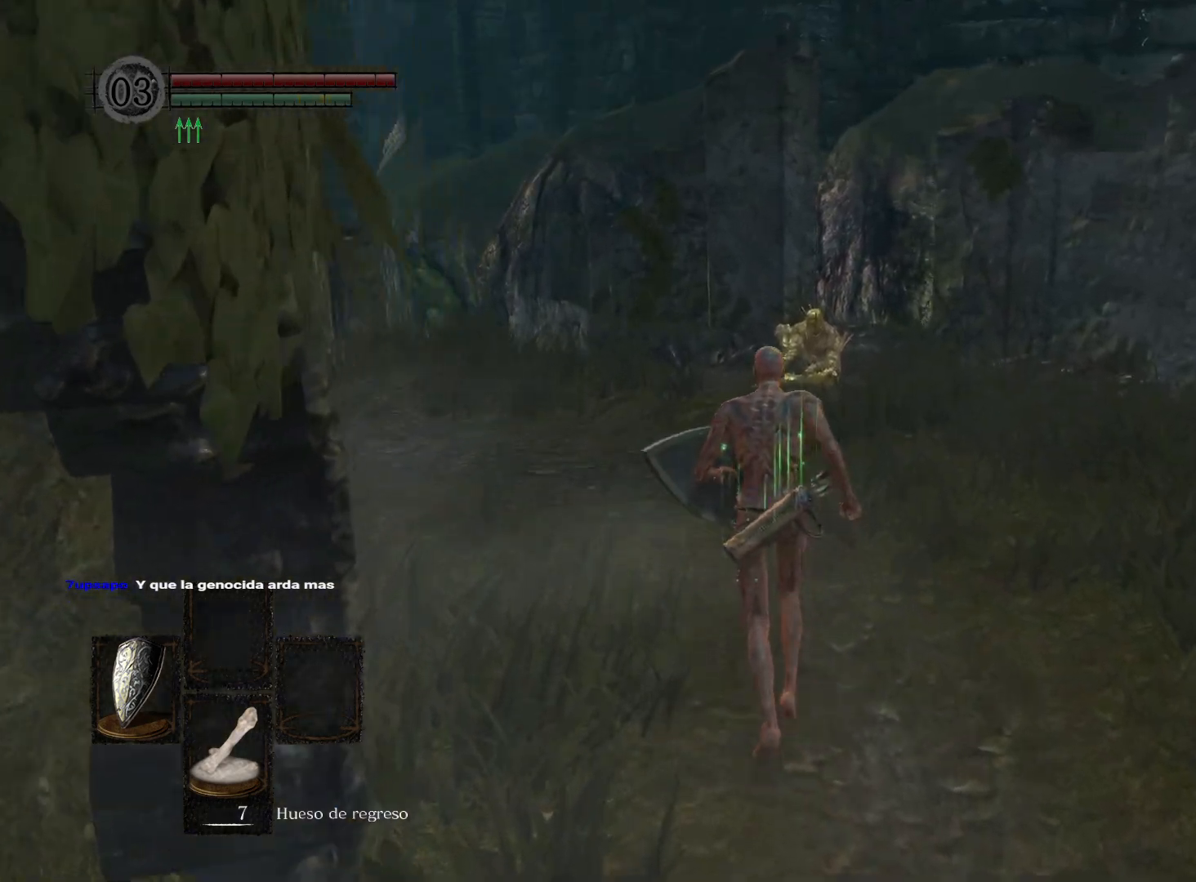
{"buttons": [], "left_stick": "up", "right_stick": "center", "events": [[33, "right_stick", "right"], [167, "right_stick", "center"]]}
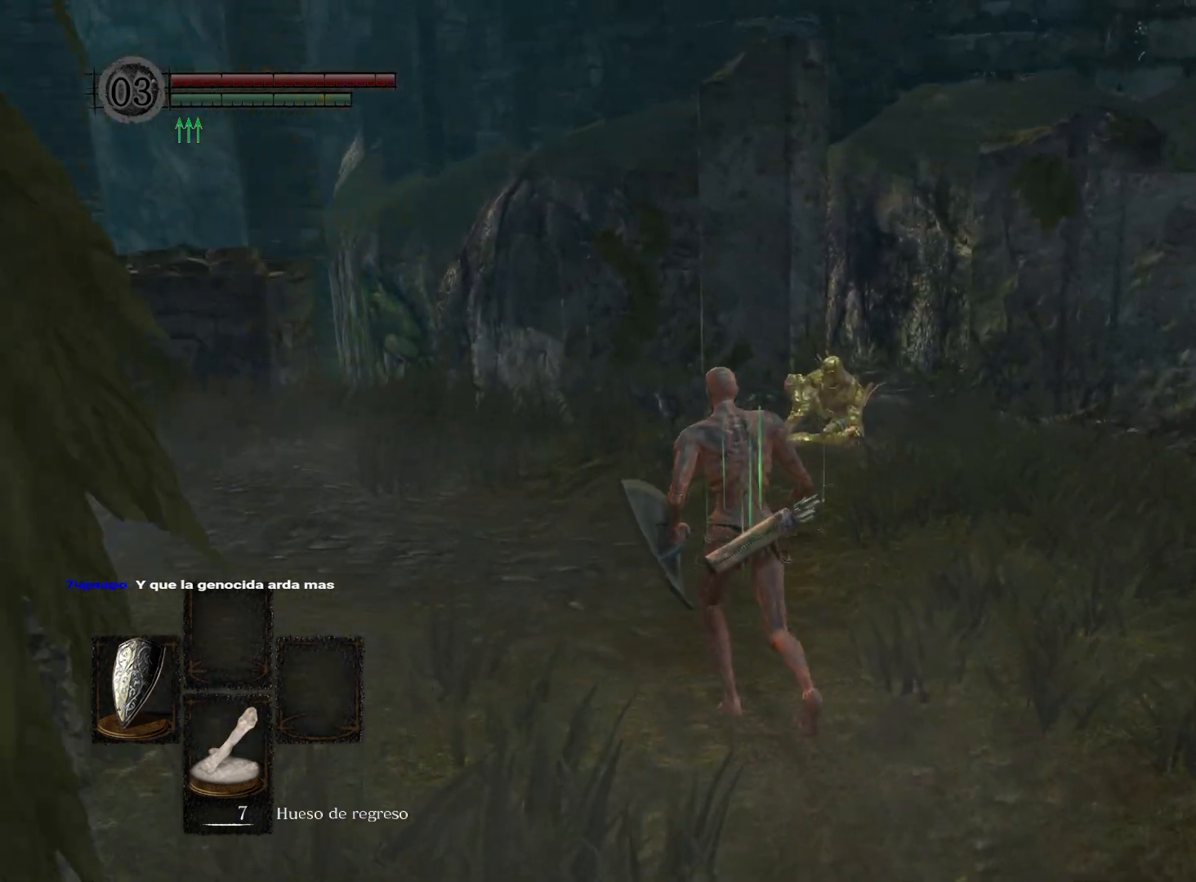
{"buttons": [], "left_stick": "up", "right_stick": "center", "events": [[67, "right_stick", "right"], [400, "right_stick", "center"]]}
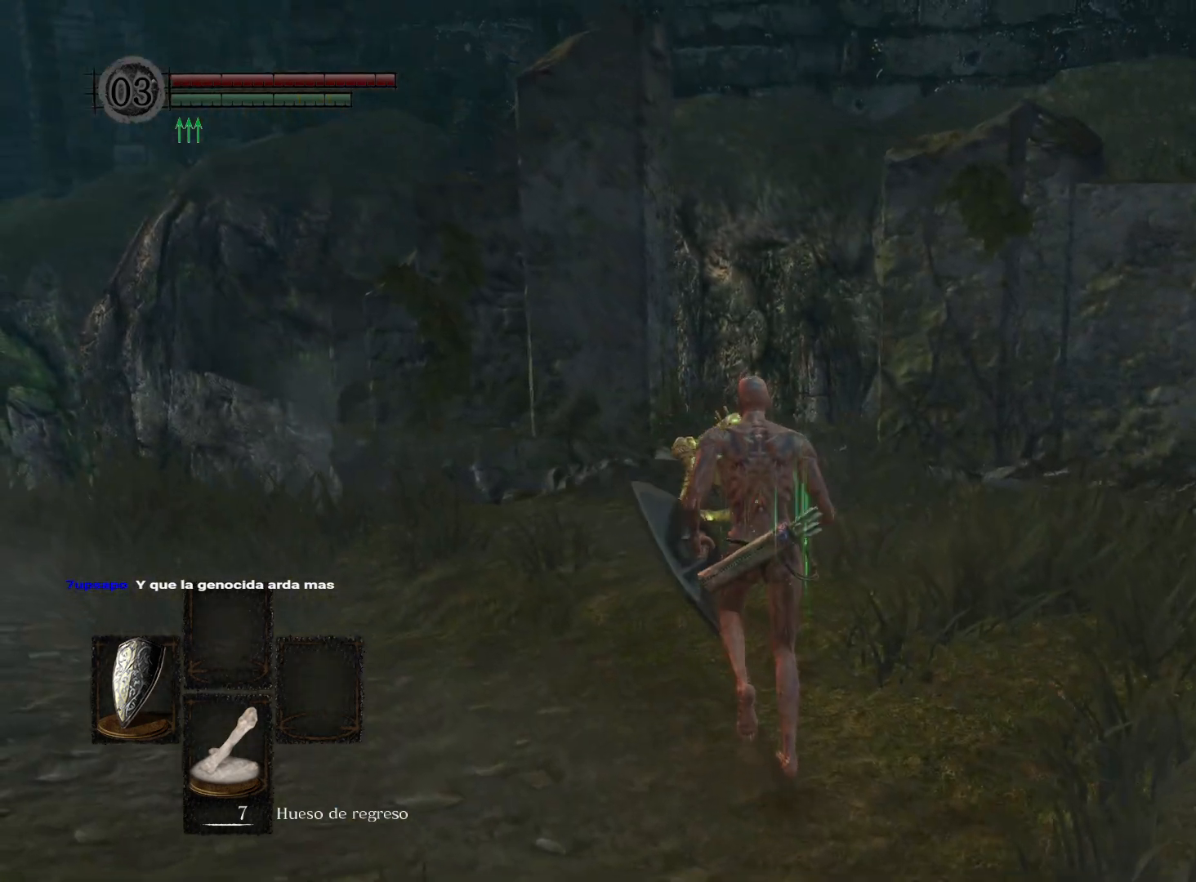
{"buttons": [], "left_stick": "up", "right_stick": "center", "events": []}
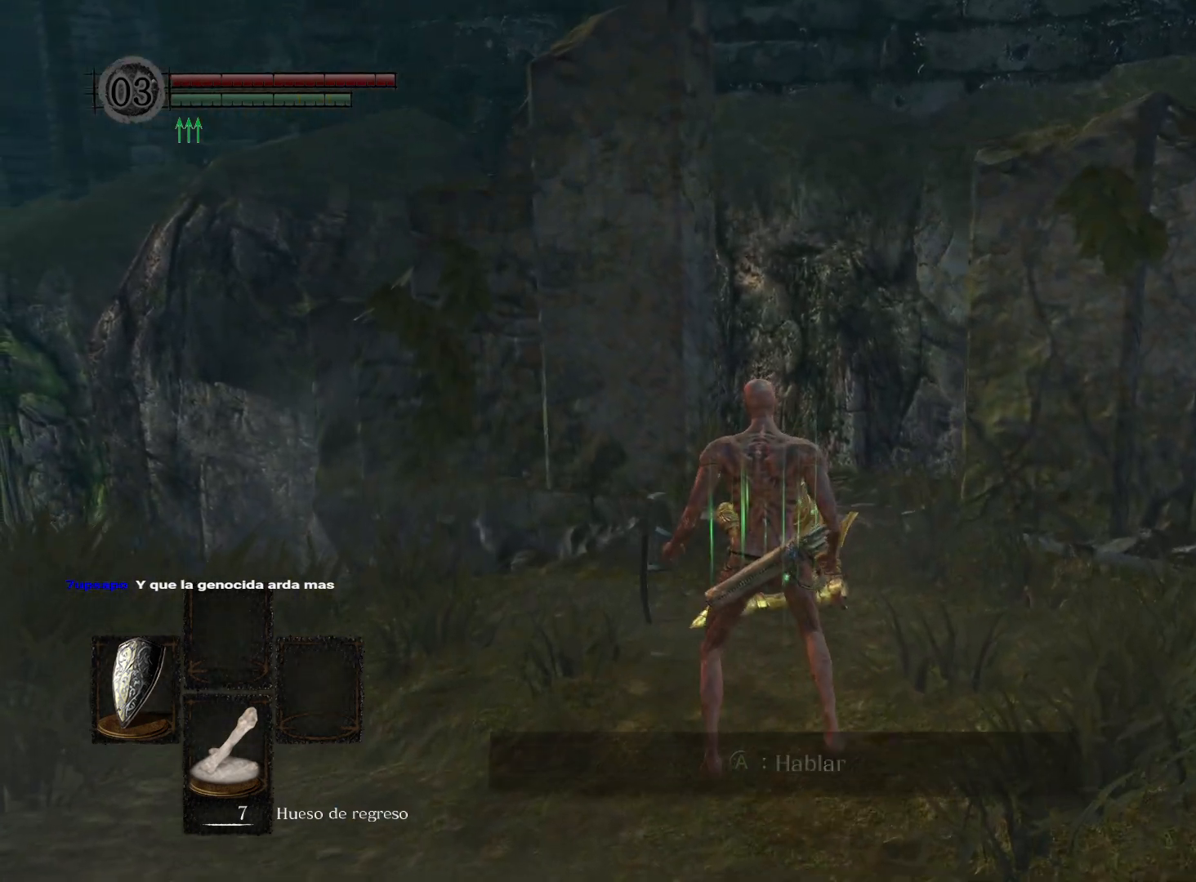
{"buttons": [], "left_stick": "center", "right_stick": "center", "events": [[117, "left_stick", "center"], [200, "right_stick", "right"], [217, "left_stick", "up"], [333, "right_stick", "center"], [400, "left_stick", "center"]]}
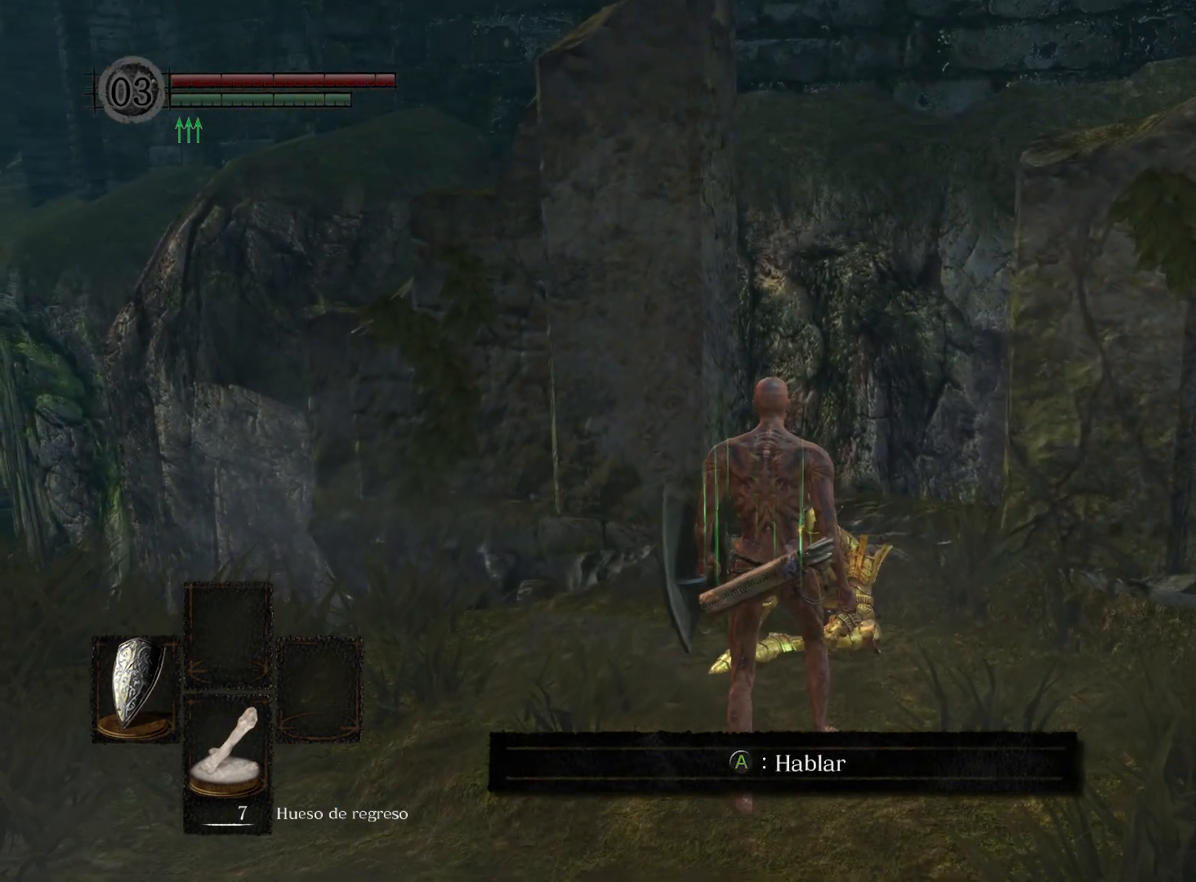
{"buttons": [], "left_stick": "center", "right_stick": "center", "events": [[50, "left_stick", "up"], [67, "R1", "down"], [183, "R1", "up"], [250, "left_stick", "center"]]}
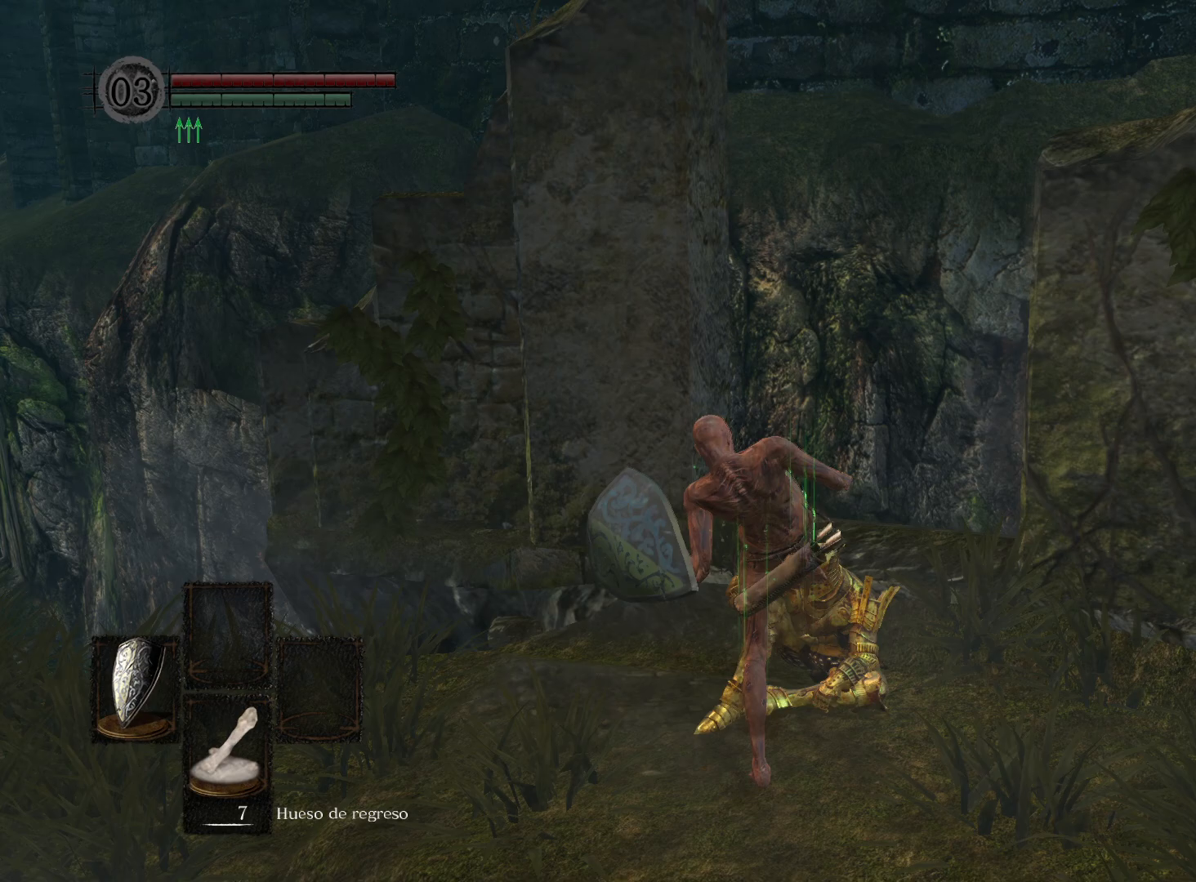
{"buttons": [], "left_stick": "up", "right_stick": "center", "events": [[17, "right_stick", "right"], [183, "right_stick", "center"], [433, "left_stick", "up"]]}
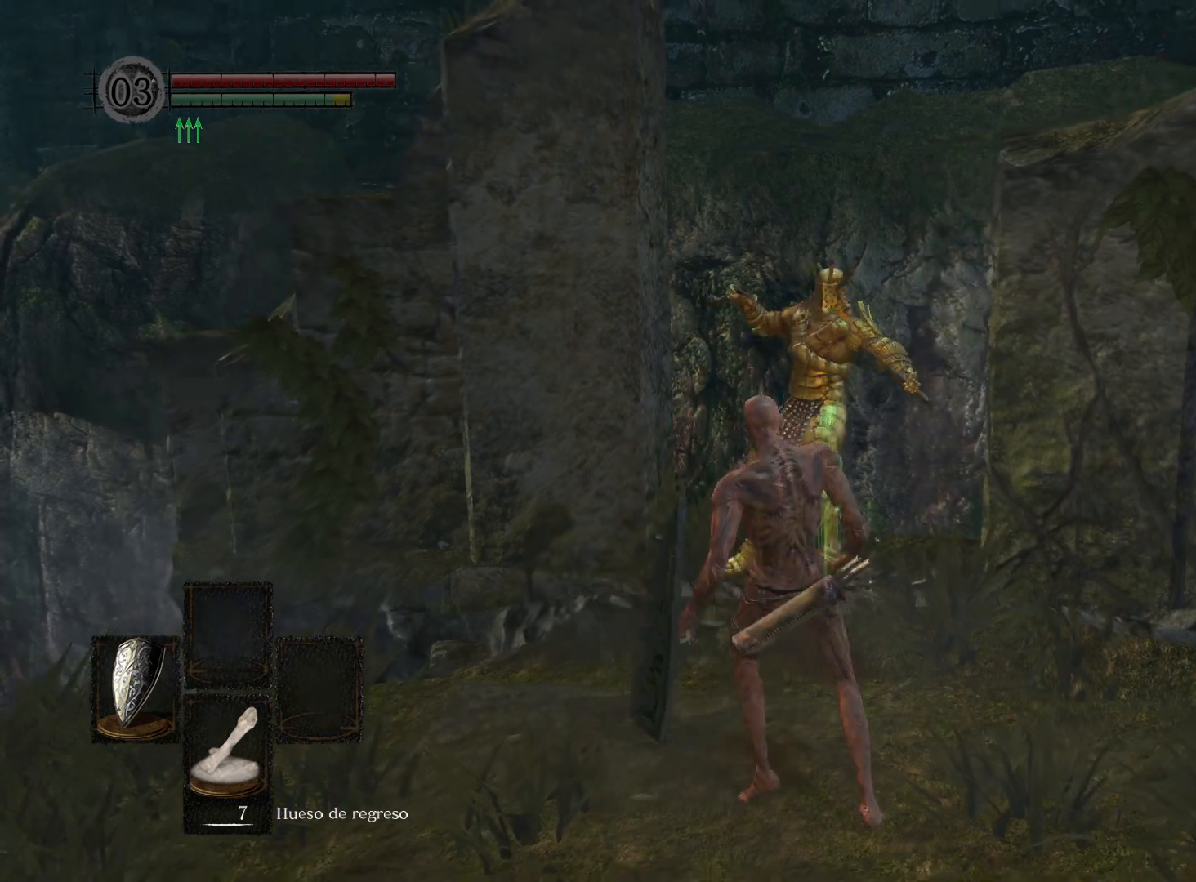
{"buttons": [], "left_stick": "up", "right_stick": "center", "events": [[350, "right_stick", "left"], [400, "right_stick", "center"]]}
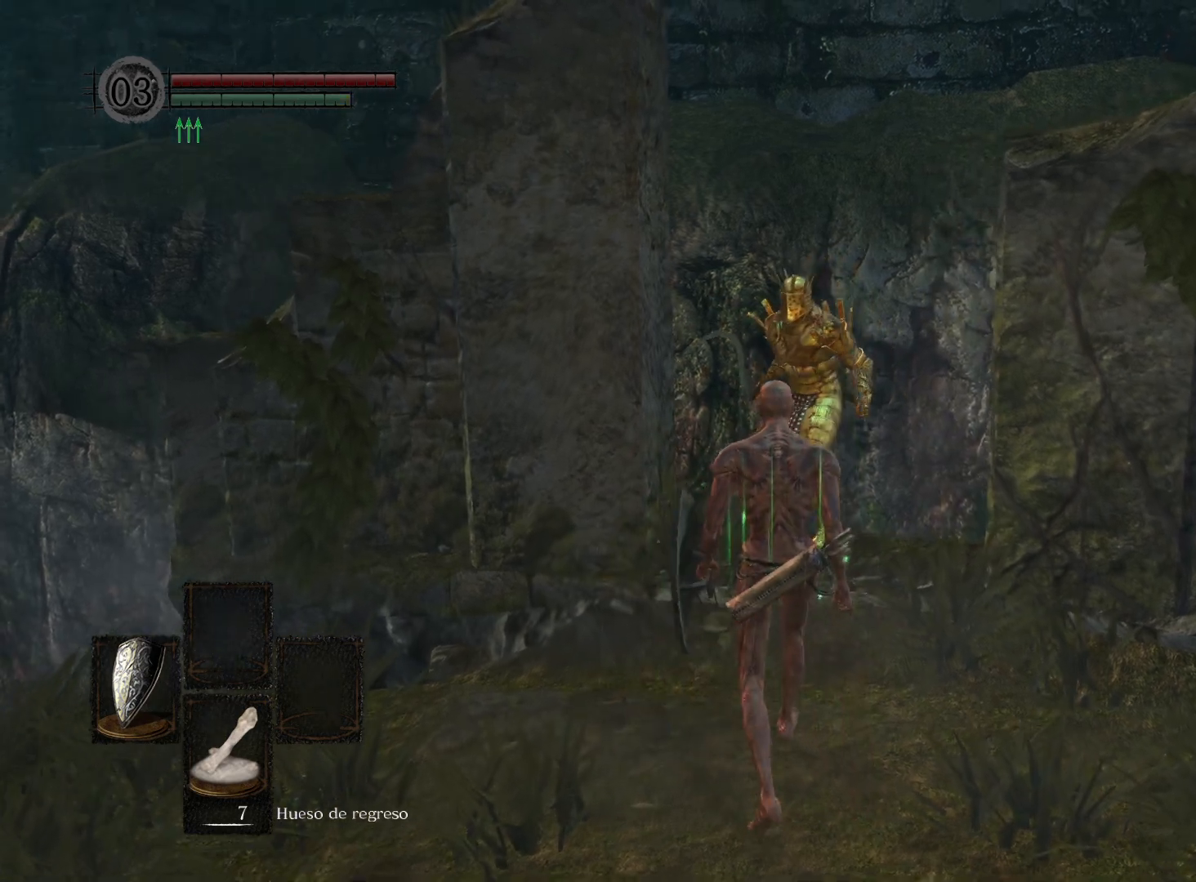
{"buttons": ["R1"], "left_stick": "up", "right_stick": "center", "events": [[200, "left_stick", "center"], [400, "left_stick", "up"], [433, "R1", "down"]]}
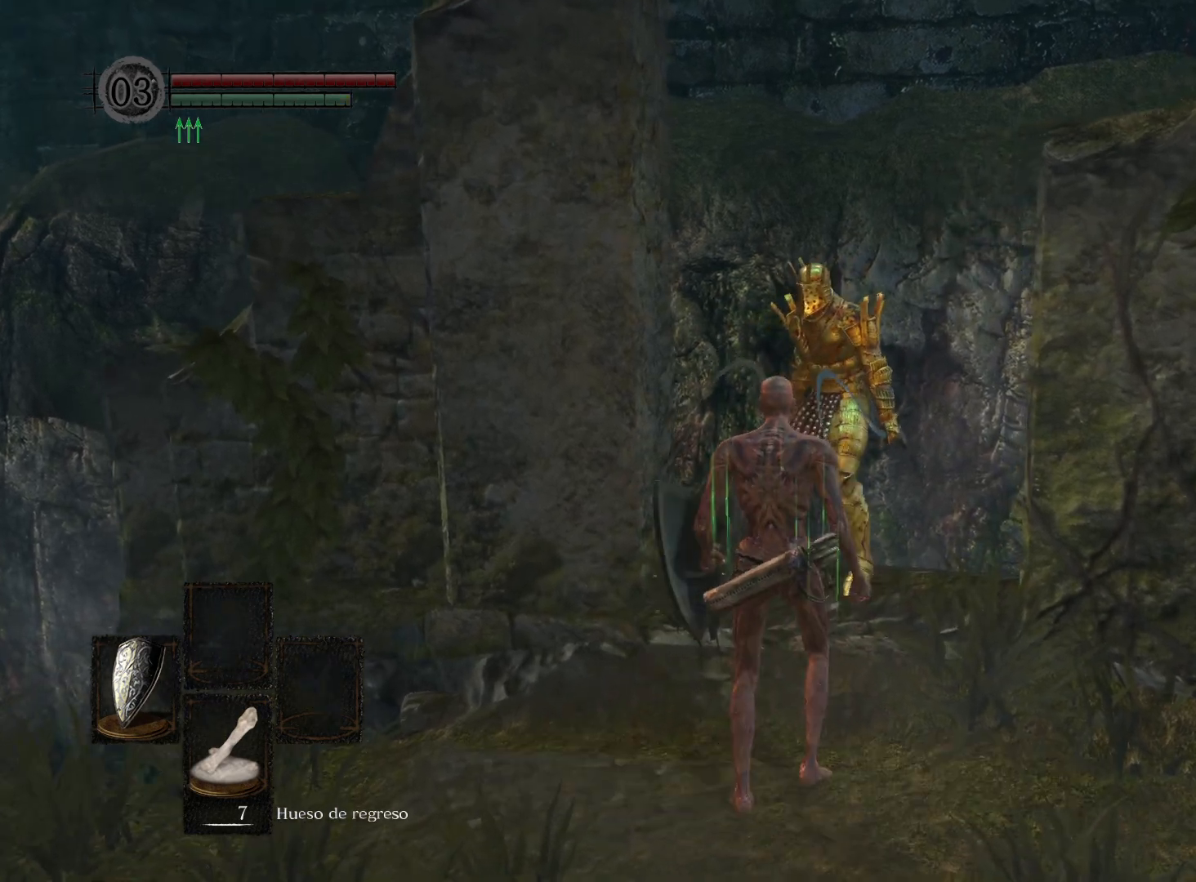
{"buttons": [], "left_stick": "center", "right_stick": "center", "events": [[50, "R1", "up"], [133, "left_stick", "center"]]}
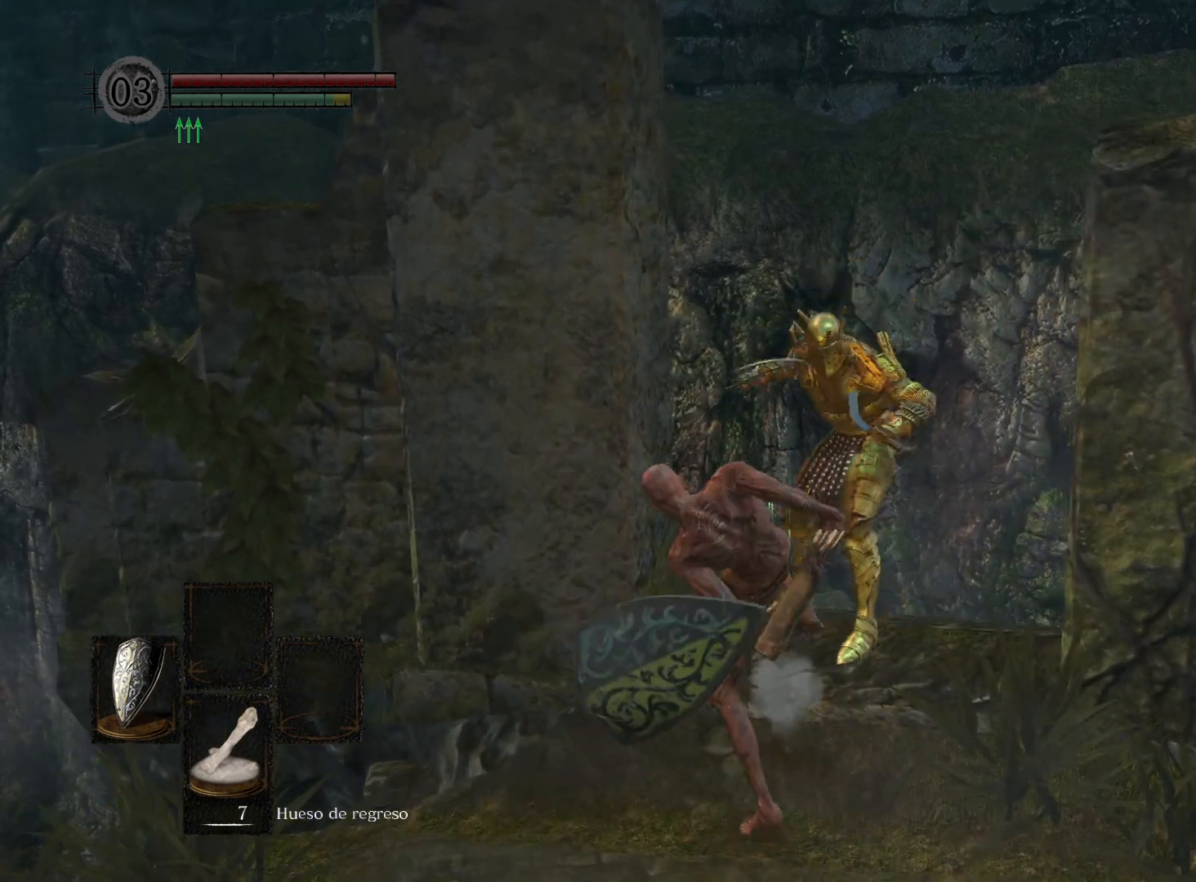
{"buttons": [], "left_stick": "down-left", "right_stick": "down", "events": [[50, "right_stick", "right"], [183, "right_stick", "center"], [283, "left_stick", "down-left"], [450, "right_stick", "down"]]}
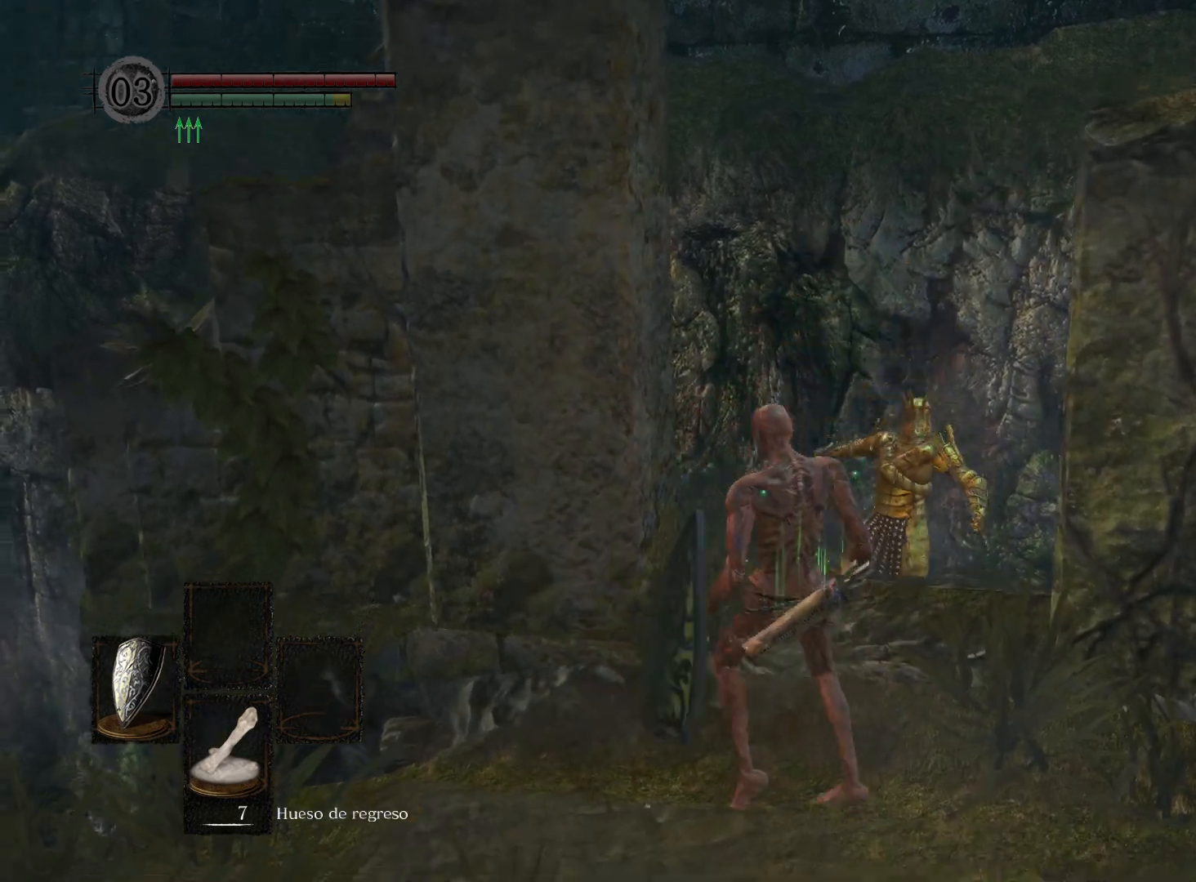
{"buttons": [], "left_stick": "up-left", "right_stick": "down-right", "events": [[17, "right_stick", "down-left"], [117, "left_stick", "left"], [167, "right_stick", "center"], [267, "left_stick", "up-left"], [500, "right_stick", "down-right"]]}
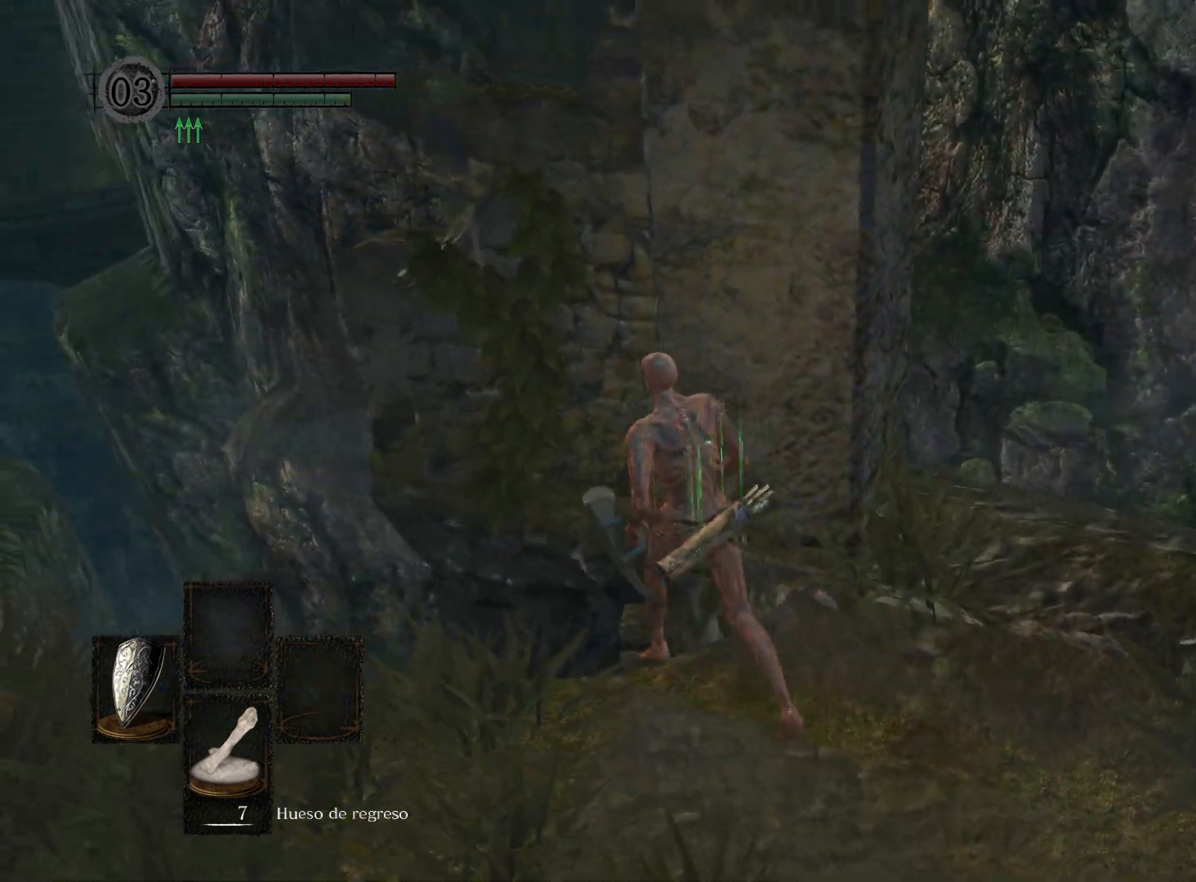
{"buttons": [], "left_stick": "up-left", "right_stick": "down-right", "events": []}
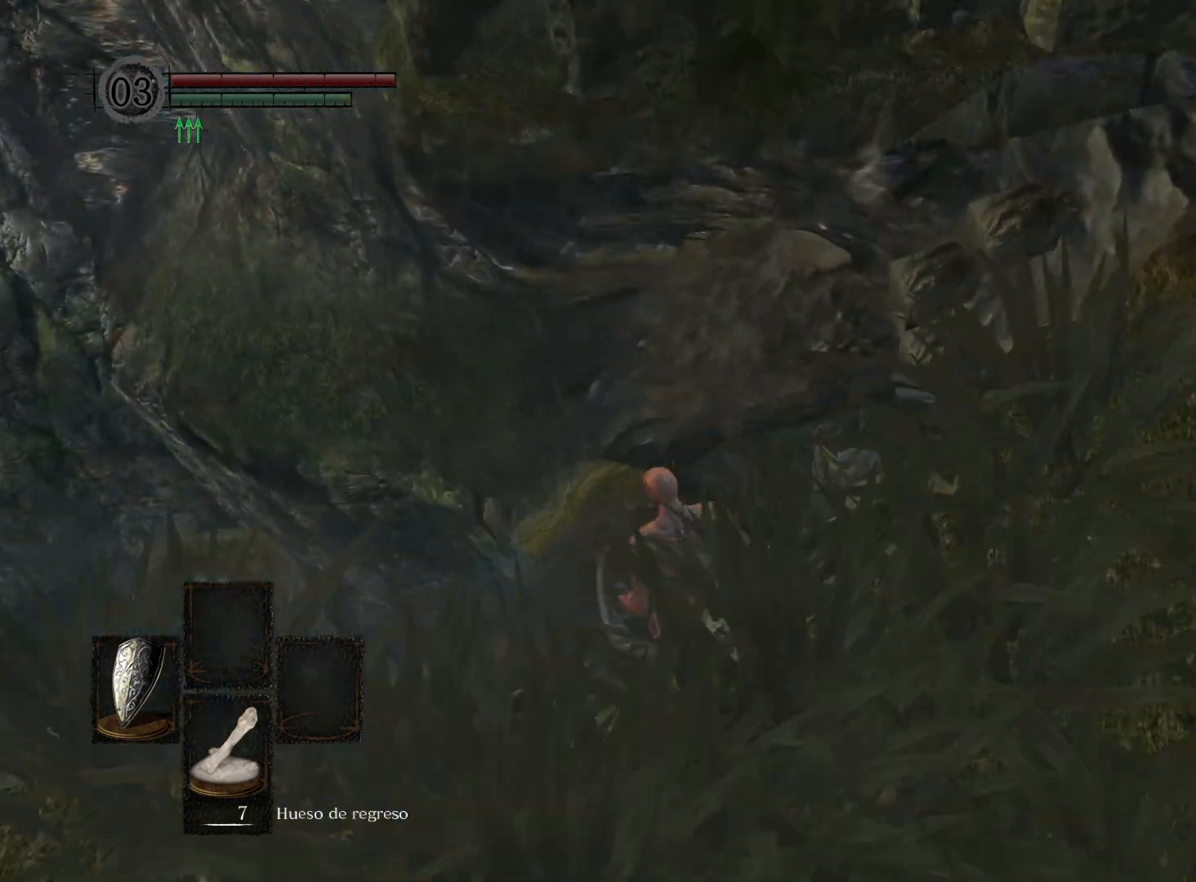
{"buttons": [], "left_stick": "up", "right_stick": "center", "events": [[33, "left_stick", "up"], [483, "right_stick", "center"]]}
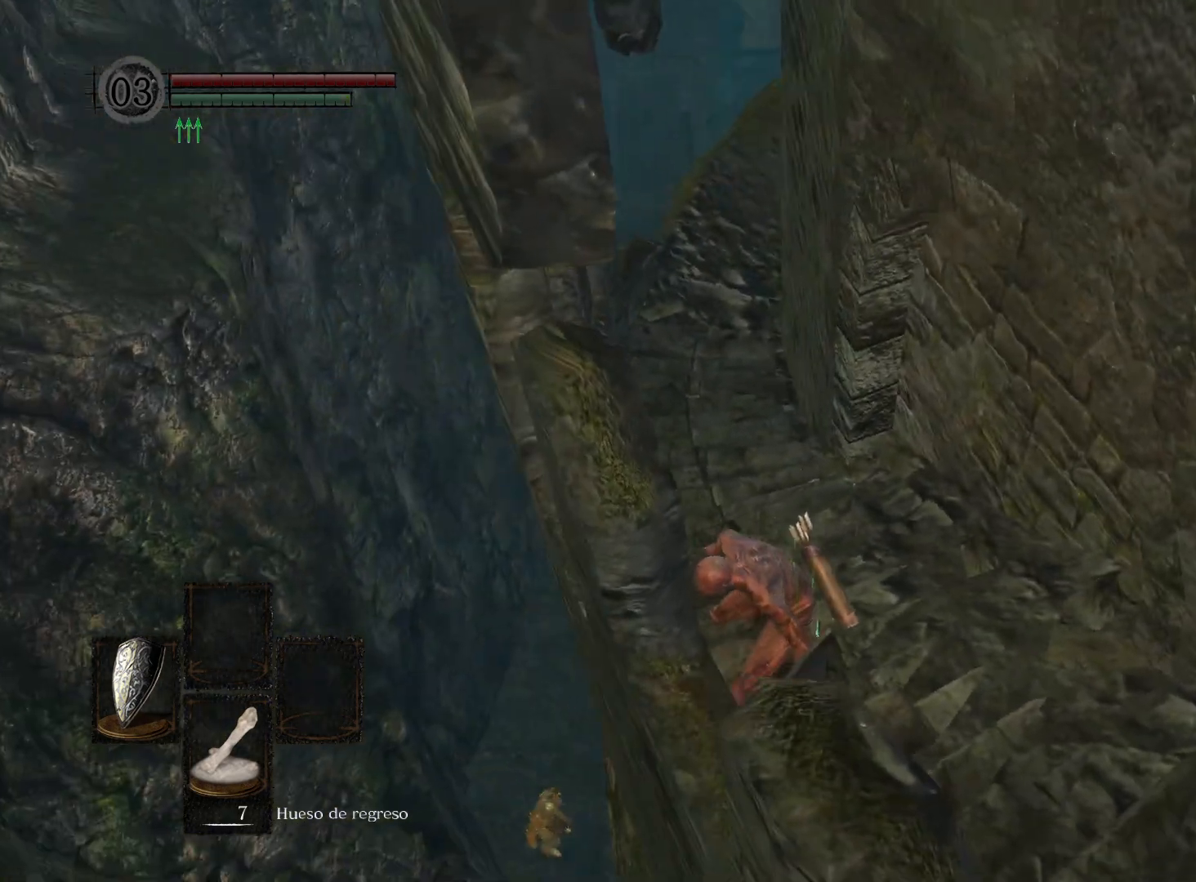
{"buttons": ["B"], "left_stick": "up", "right_stick": "center", "events": [[133, "B", "down"]]}
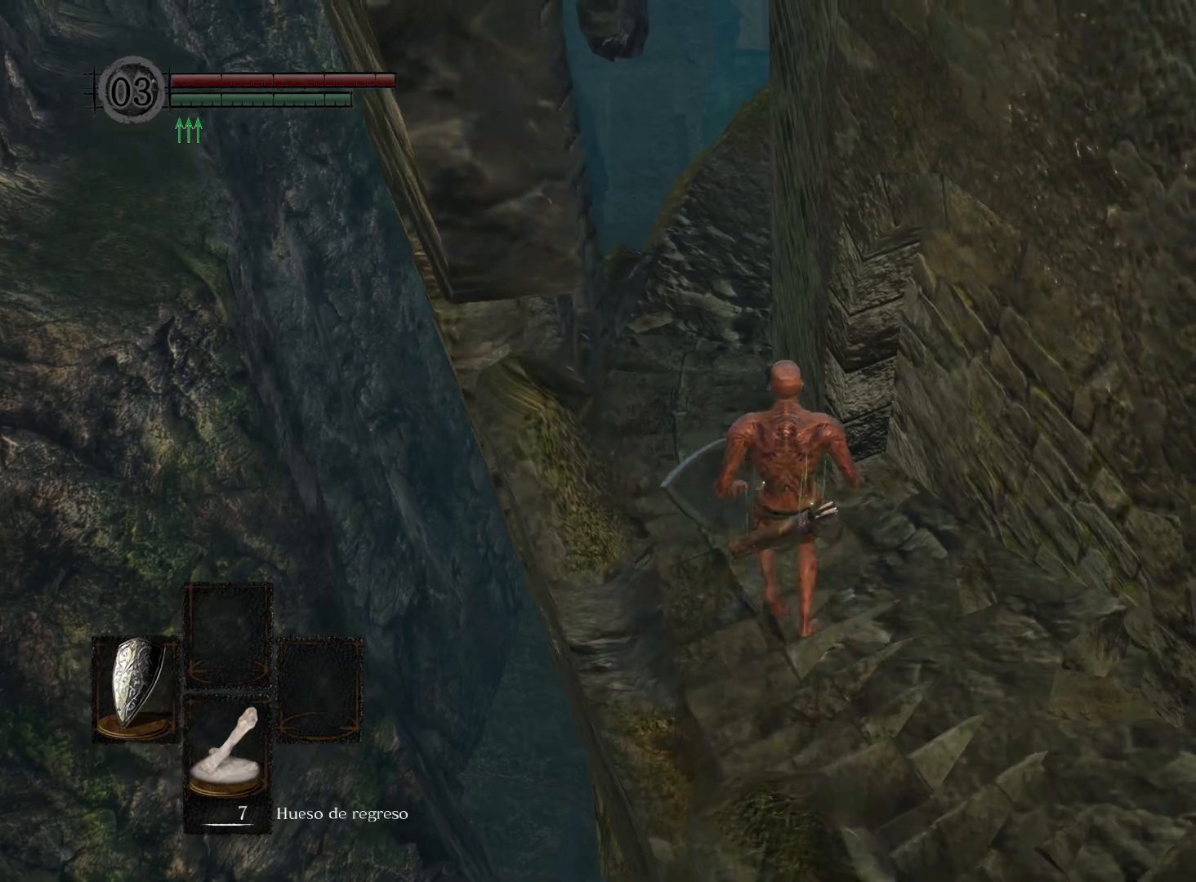
{"buttons": ["B"], "left_stick": "up", "right_stick": "center", "events": []}